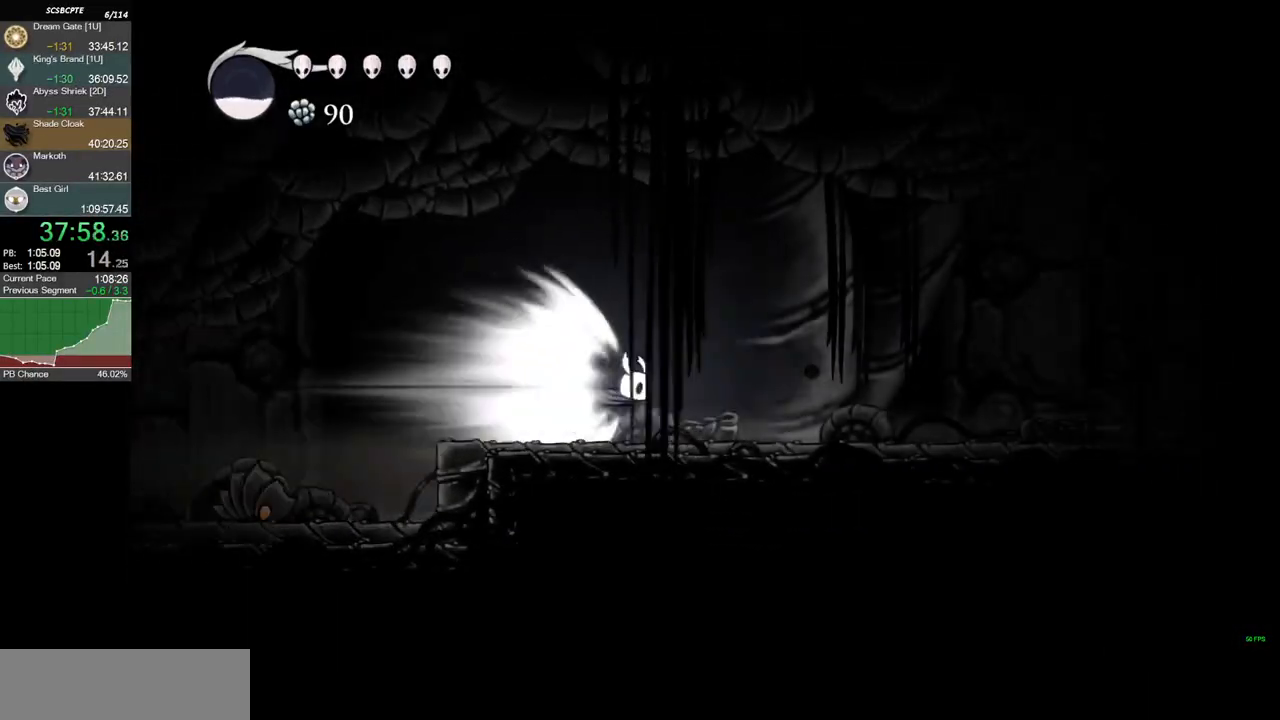
Gameplay with keyboard; each line is a JSON object with the keys held at the frame after it. "events" lists presses ("down") and releases ("up") of "a", "c", "d", "down", "f", "left", "right", "s", "shift", "up", "x" and "z" between this image and that frame as [ms after this image, input, new state], when the widget could be followed in between. No other keys are recorded. Mouse input is not recorded. Not read: other_keys.
{"keys": [], "events": []}
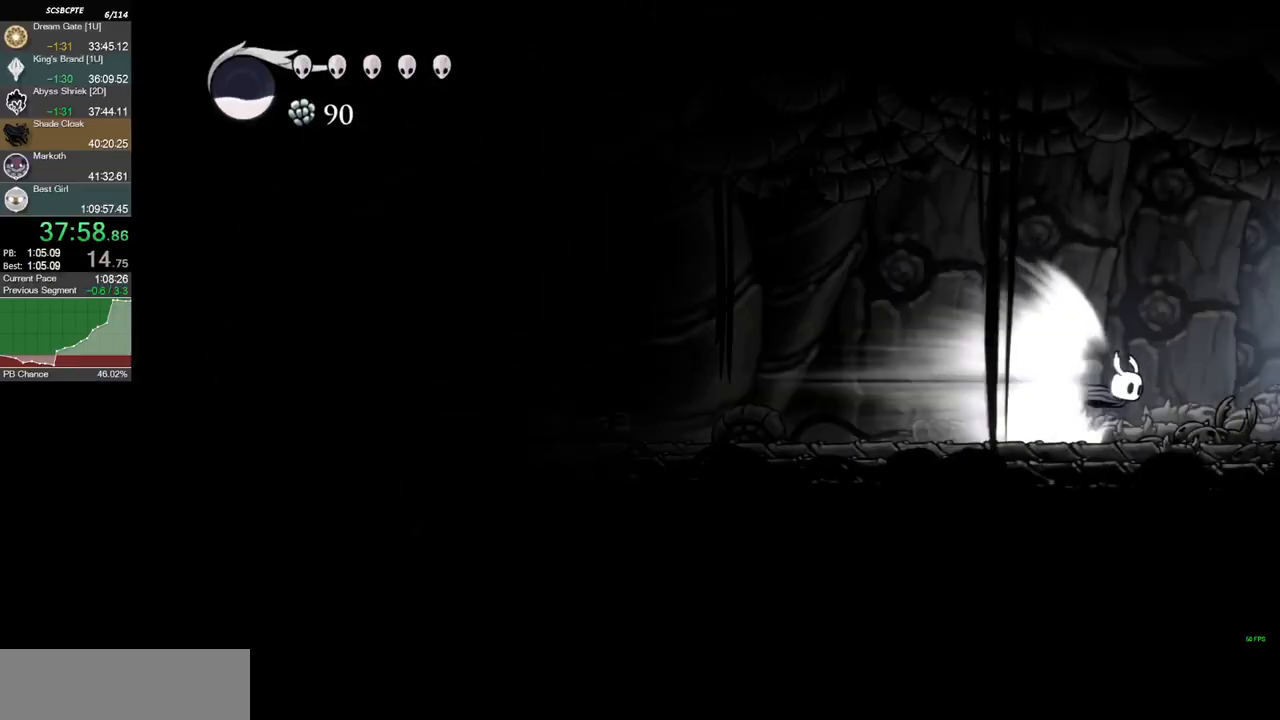
{"keys": ["right"], "events": [[433, "right", "down"]]}
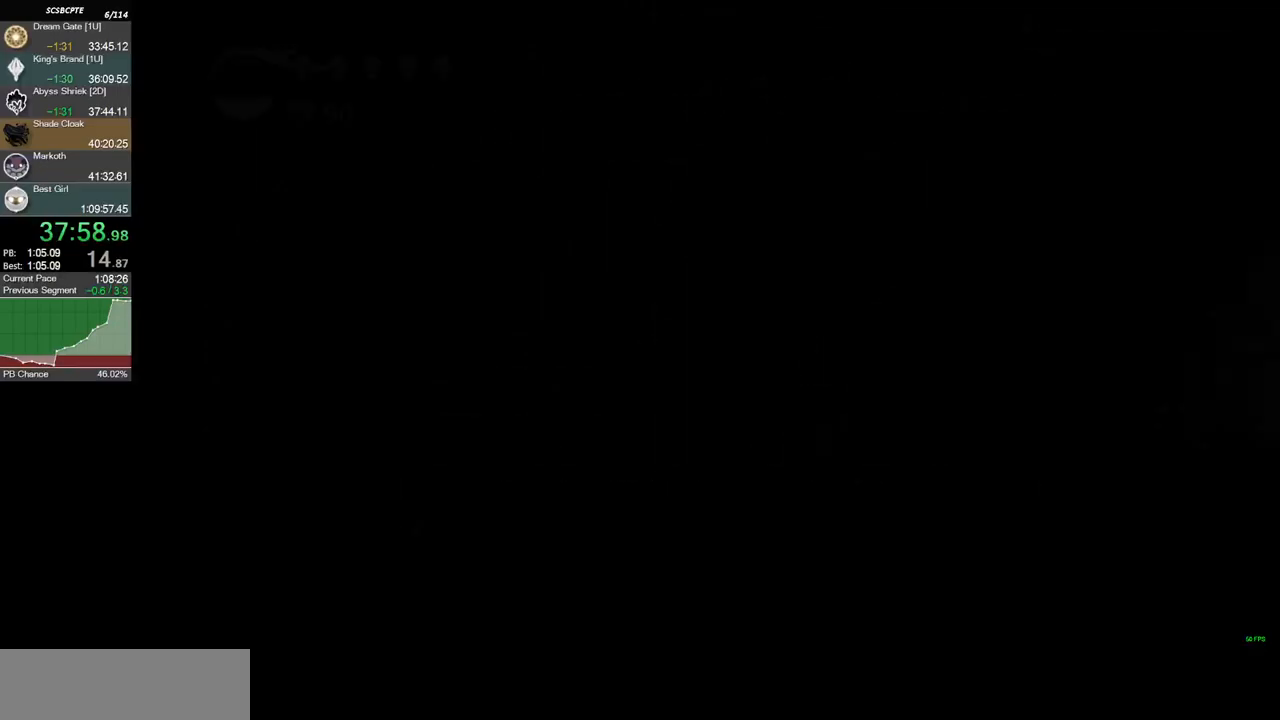
{"keys": ["right"], "events": []}
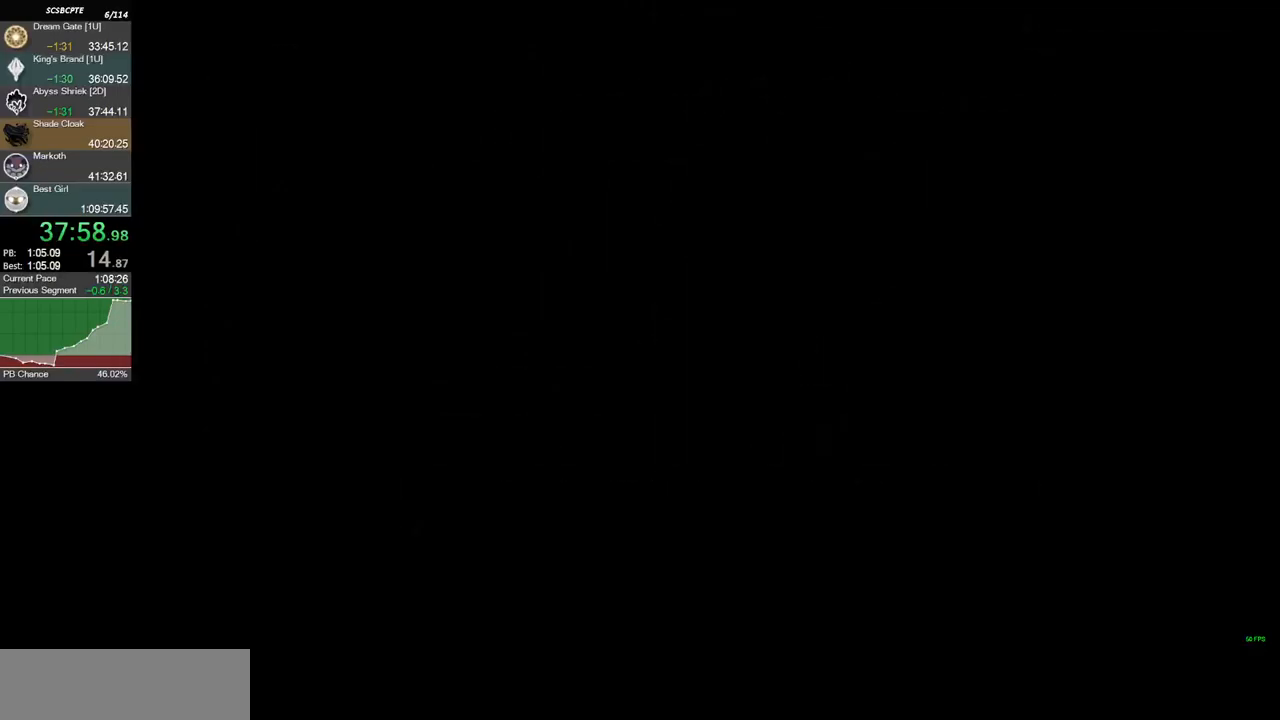
{"keys": ["right"], "events": []}
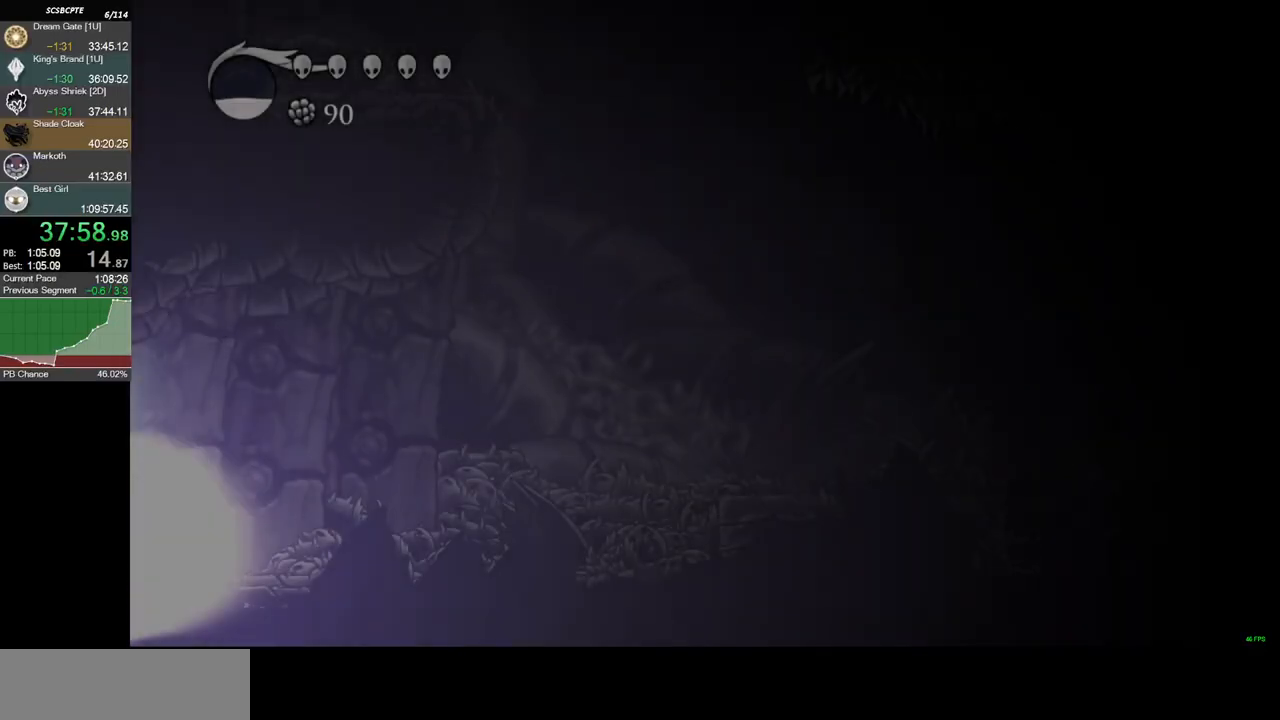
{"keys": ["right"], "events": [[217, "s", "down"], [317, "s", "up"]]}
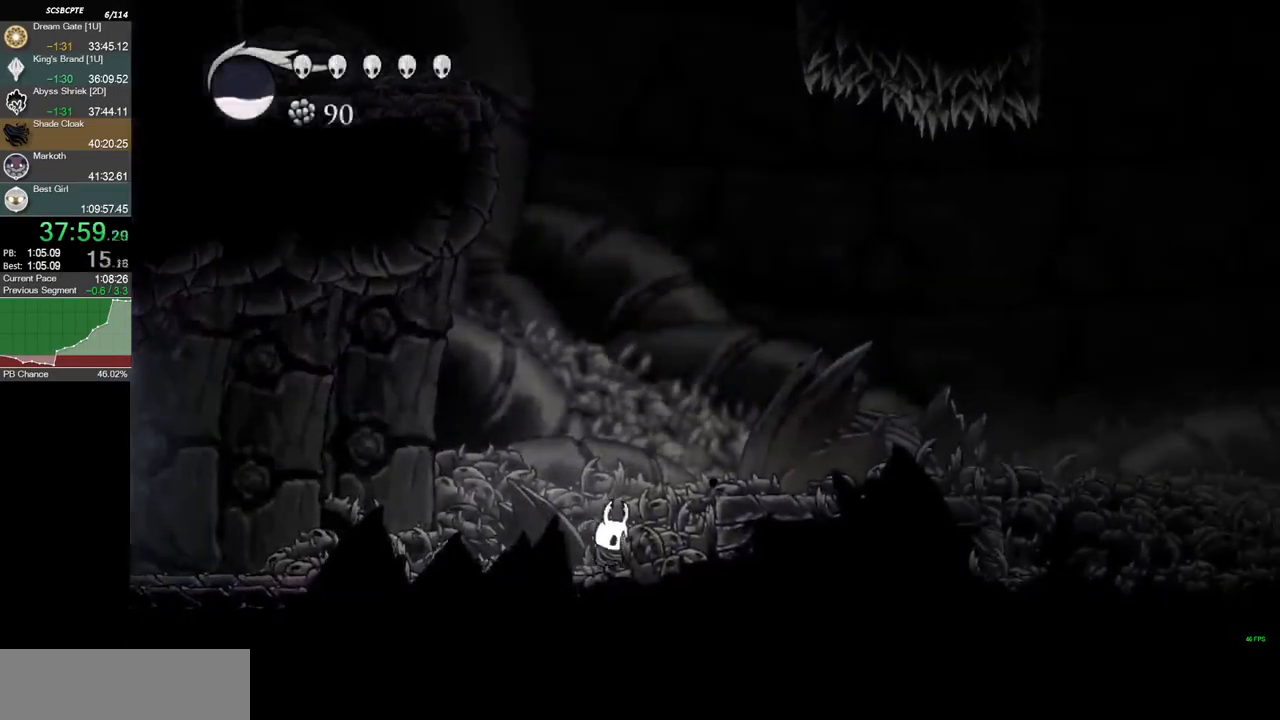
{"keys": ["c", "right", "z"], "events": [[283, "z", "down"], [467, "c", "down"]]}
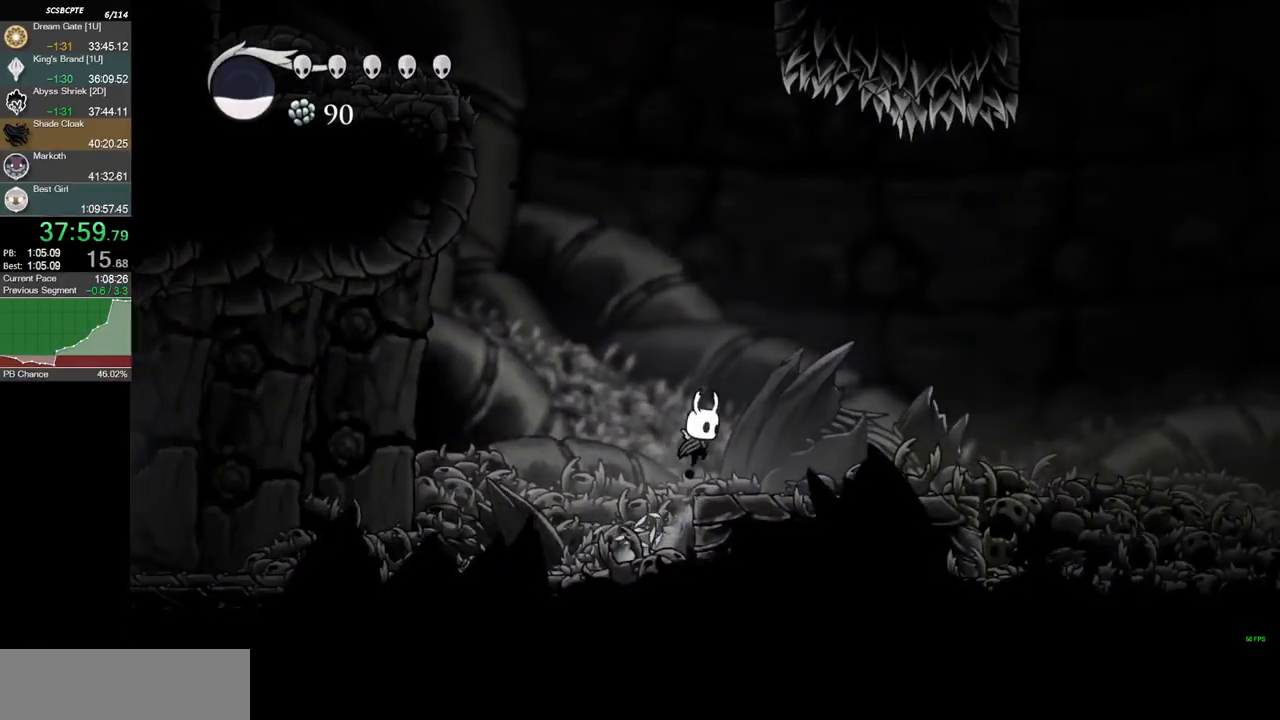
{"keys": ["c", "right"], "events": [[17, "z", "up"], [117, "c", "up"], [434, "c", "down"]]}
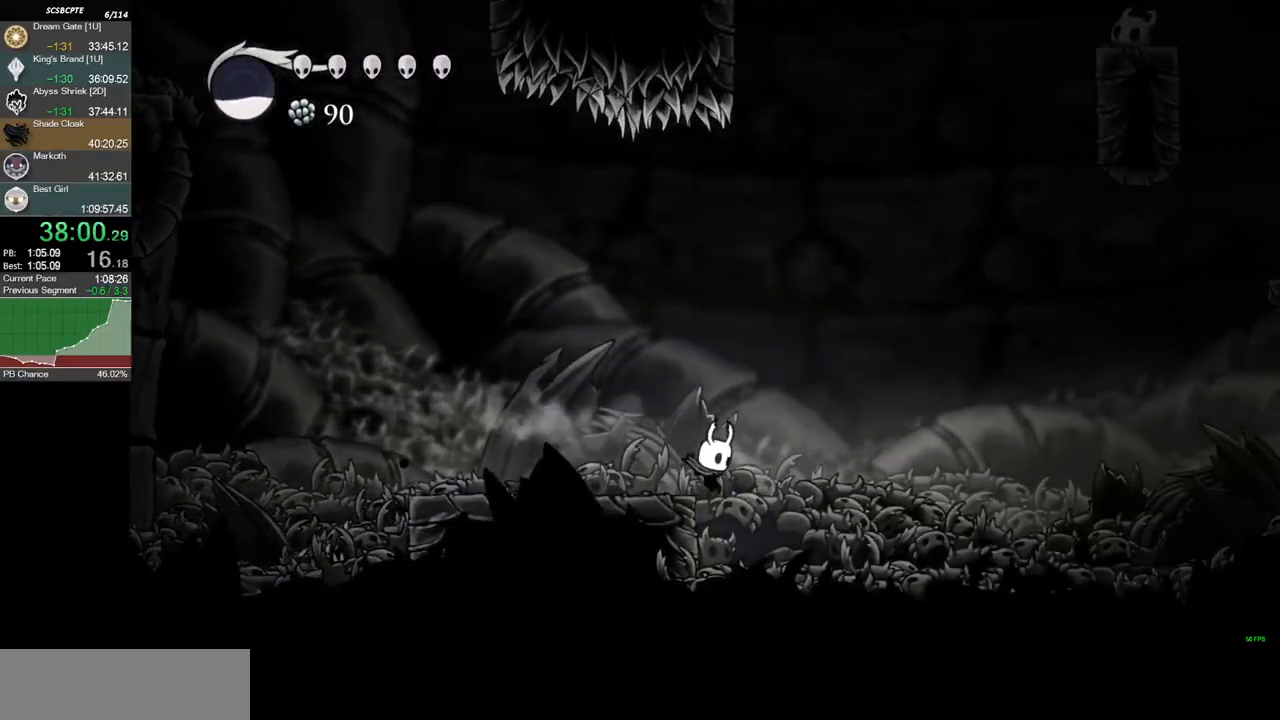
{"keys": ["right"], "events": [[267, "c", "up"]]}
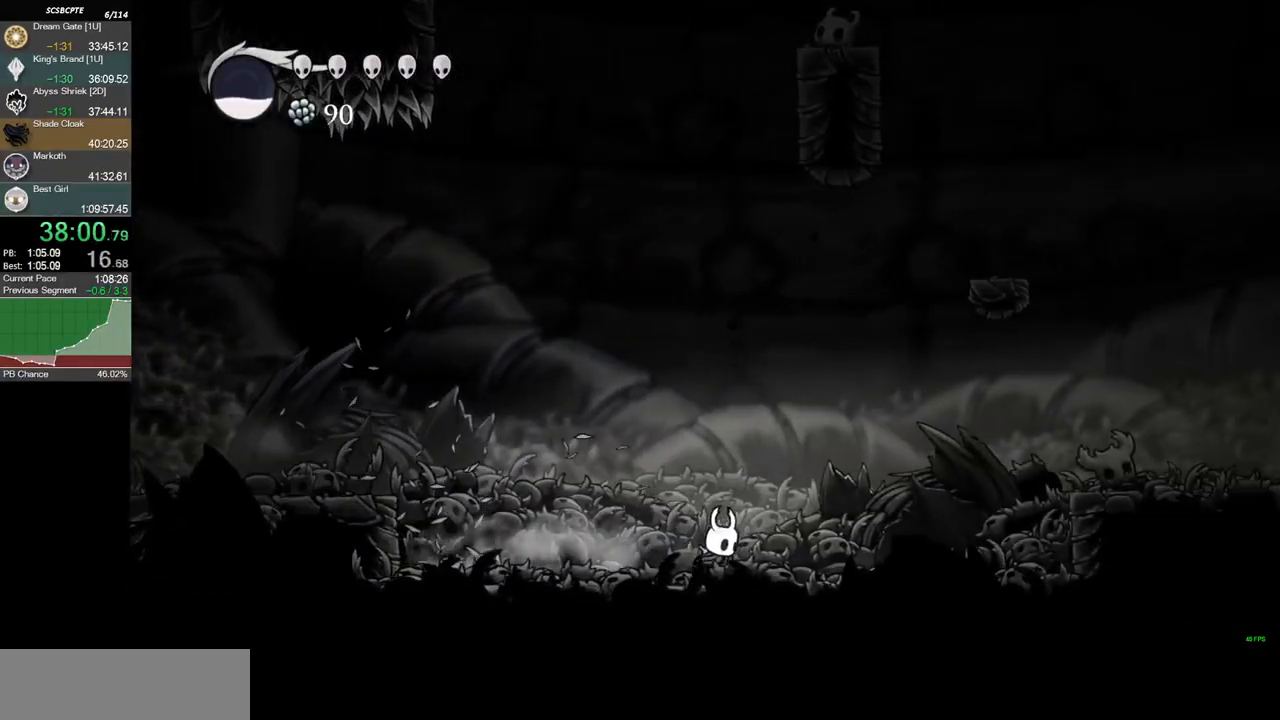
{"keys": ["right", "z"], "events": [[134, "c", "down"], [284, "c", "up"], [484, "z", "down"]]}
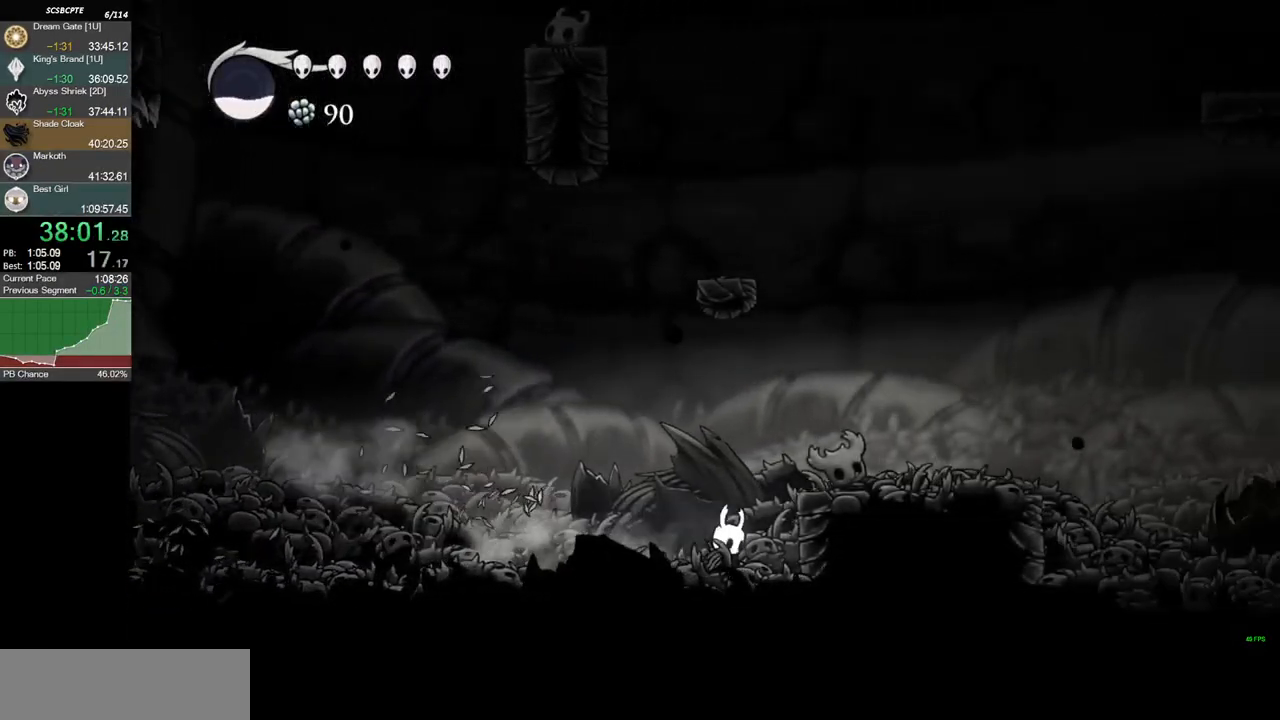
{"keys": ["right"], "events": [[167, "z", "up"], [300, "c", "down"], [434, "c", "up"]]}
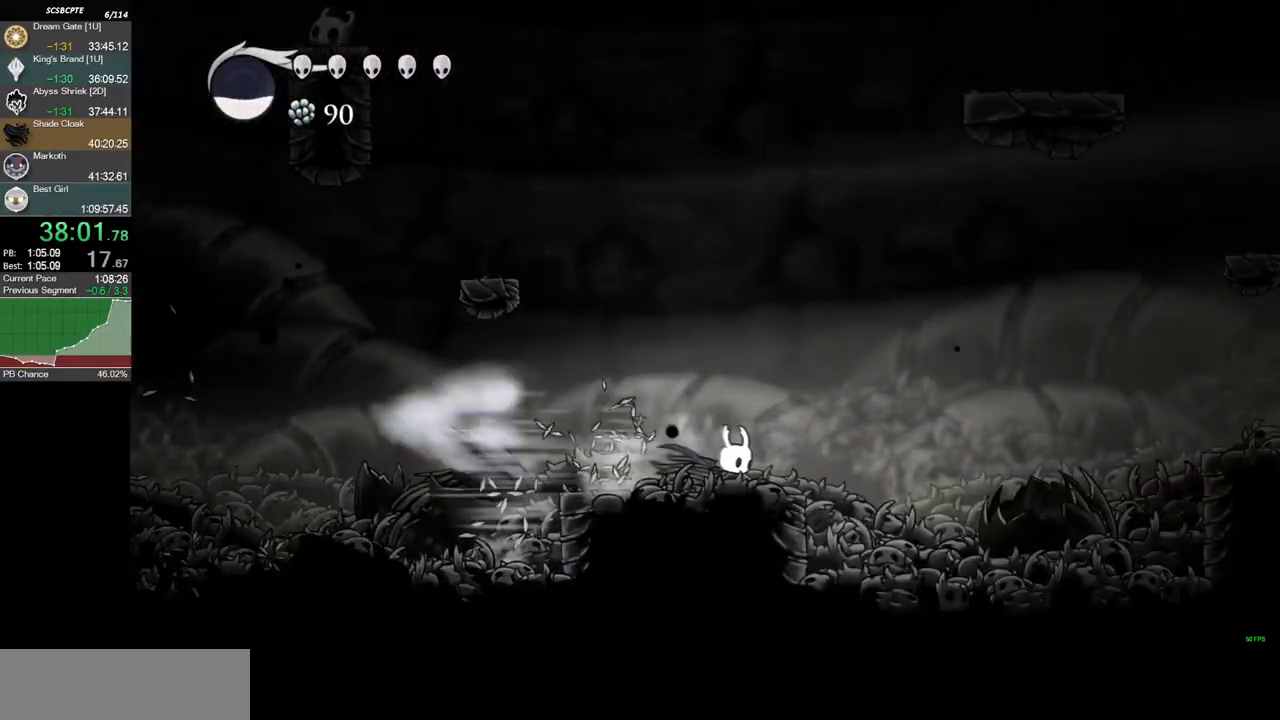
{"keys": ["c", "right"], "events": [[184, "z", "down"], [417, "z", "up"], [501, "c", "down"]]}
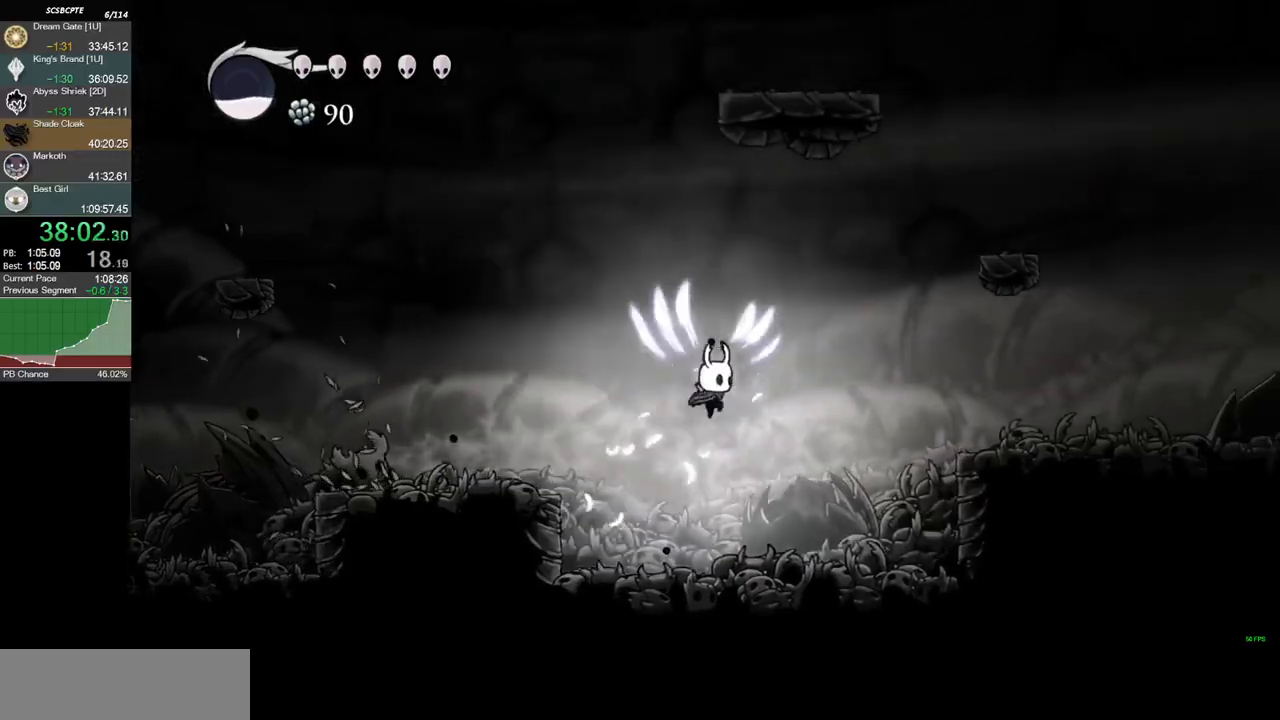
{"keys": ["right", "s"], "events": [[183, "c", "up"], [484, "s", "down"]]}
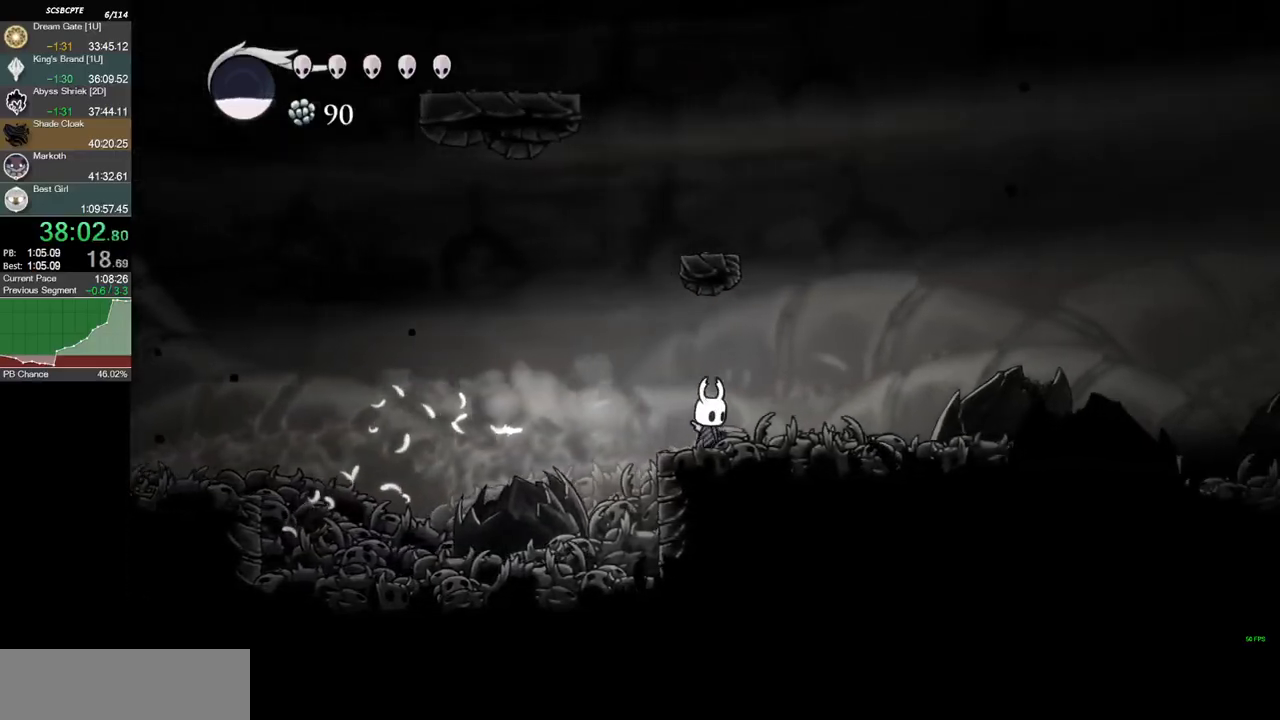
{"keys": ["right", "s"], "events": []}
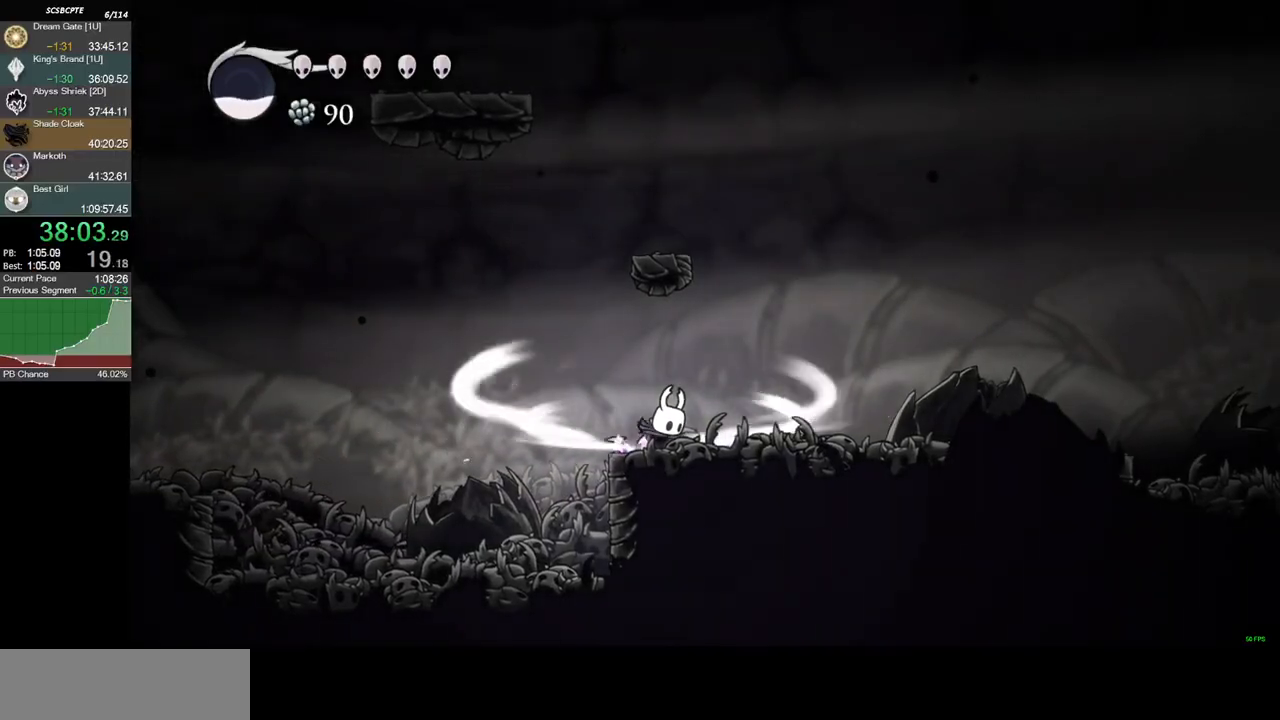
{"keys": ["right"], "events": [[367, "s", "up"]]}
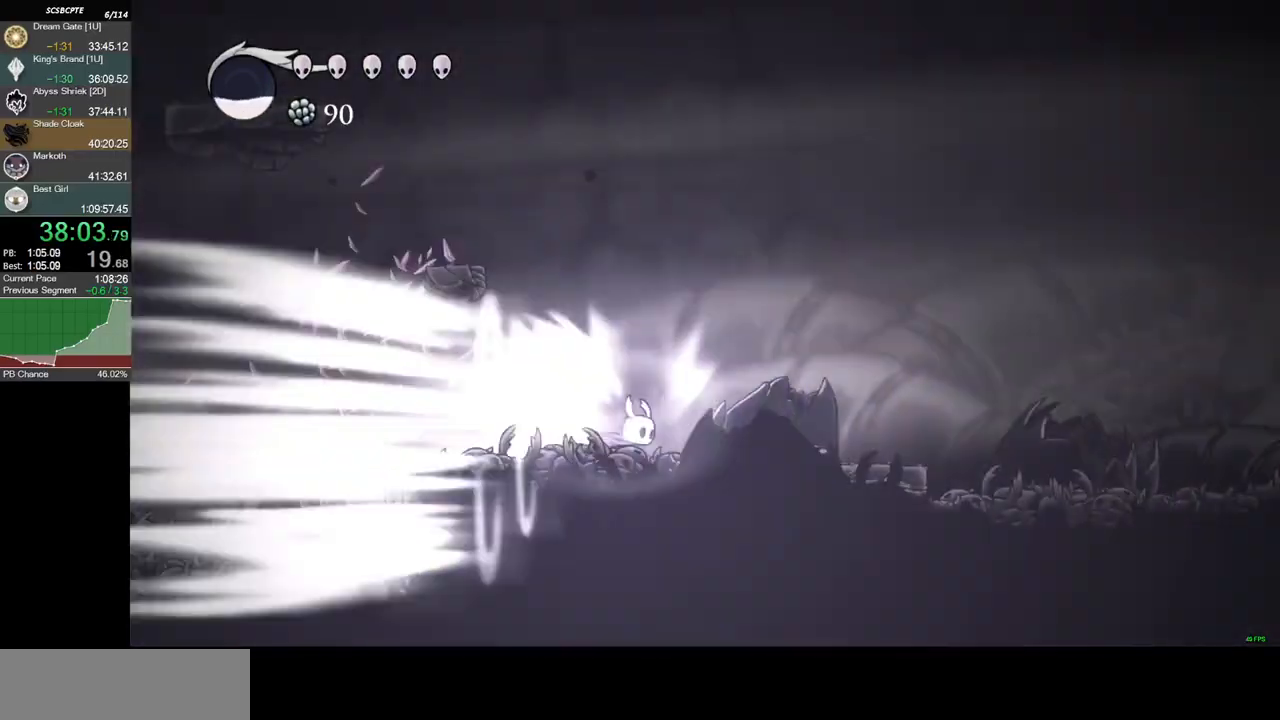
{"keys": ["right"], "events": []}
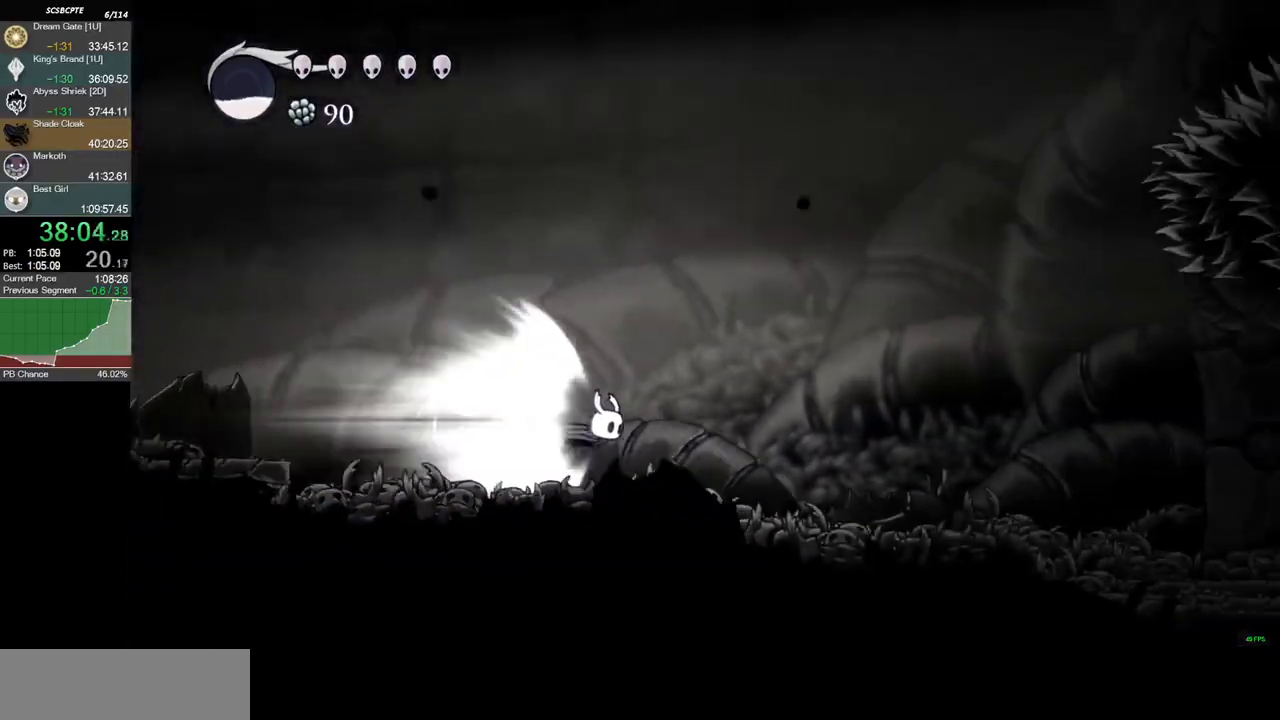
{"keys": ["right"], "events": []}
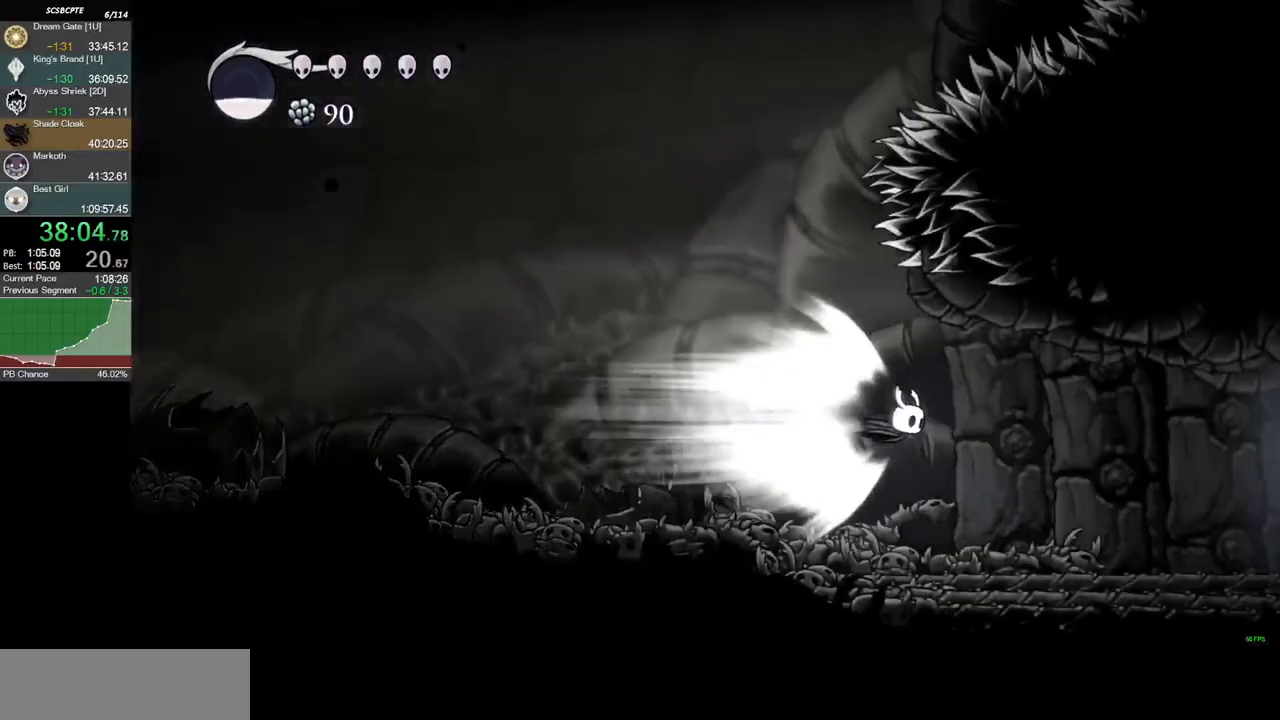
{"keys": ["right"], "events": []}
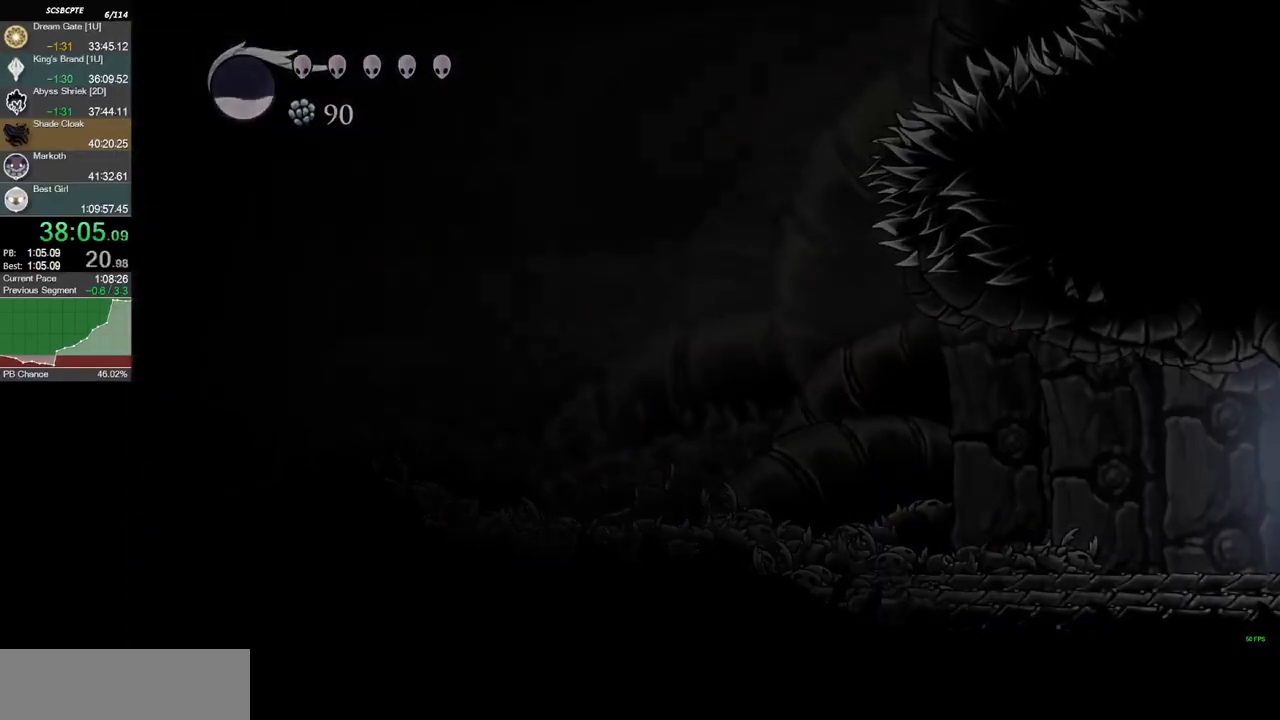
{"keys": ["right"], "events": []}
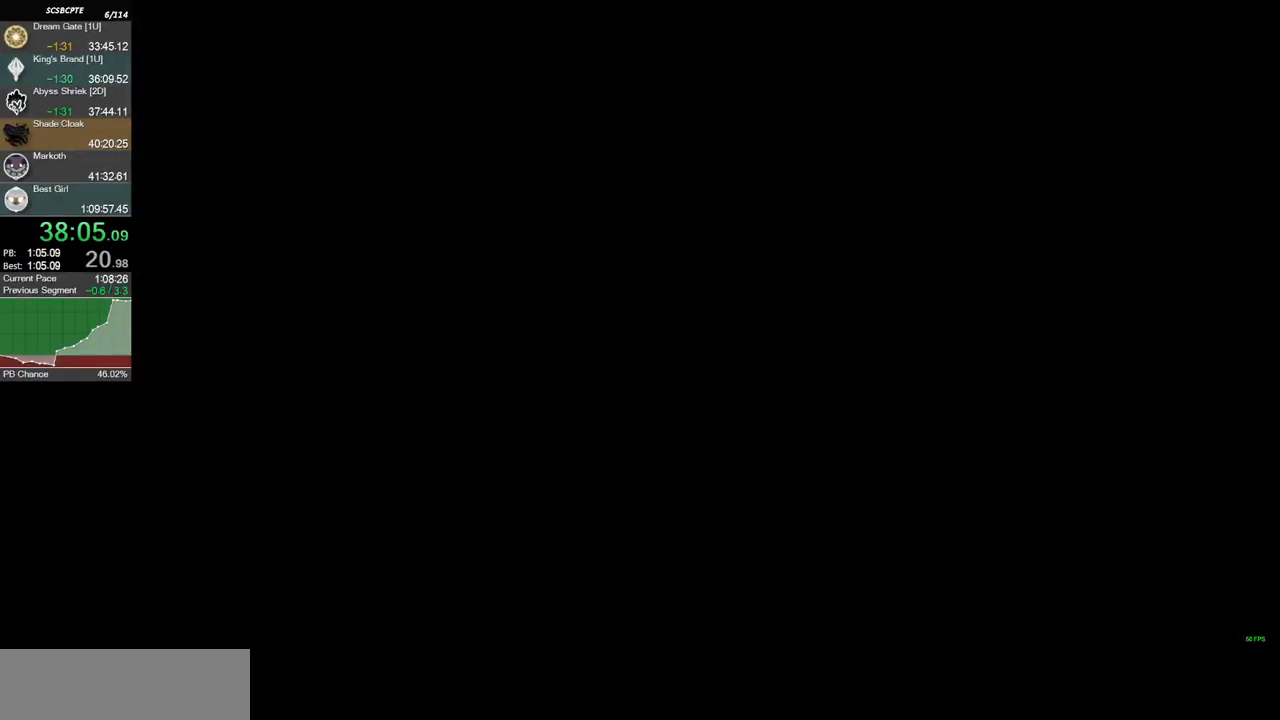
{"keys": ["right"], "events": []}
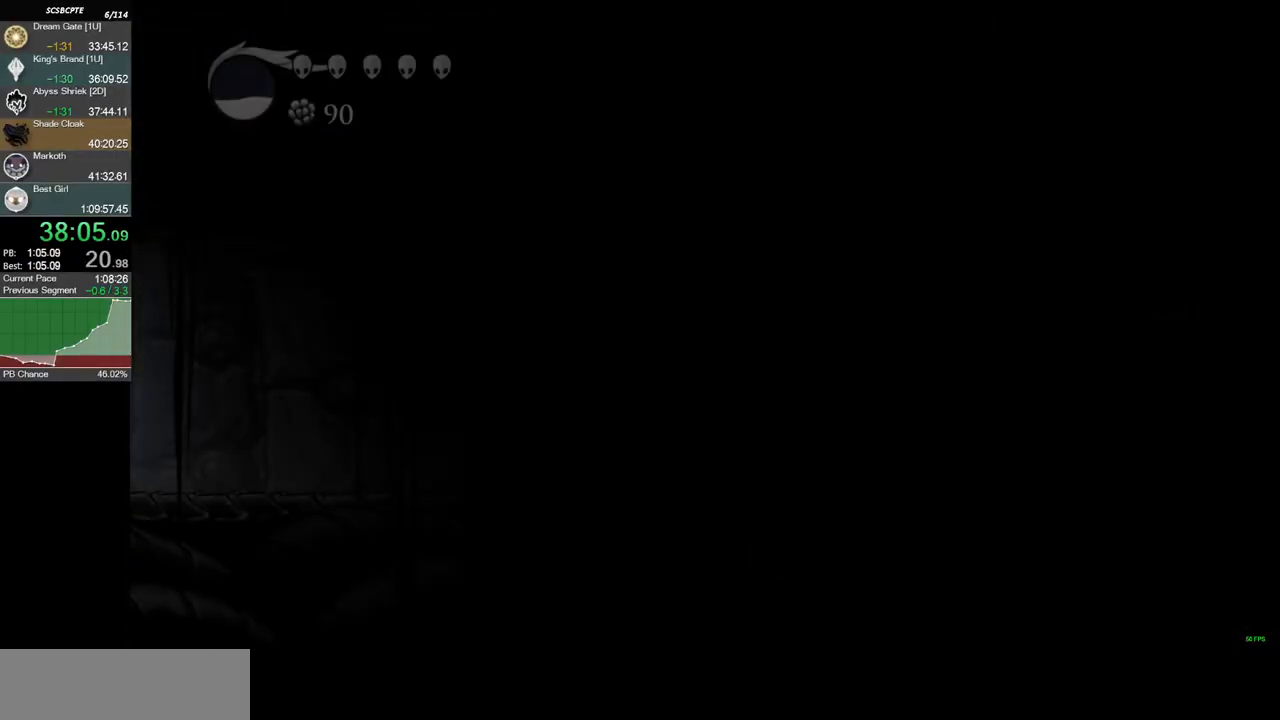
{"keys": ["right"], "events": []}
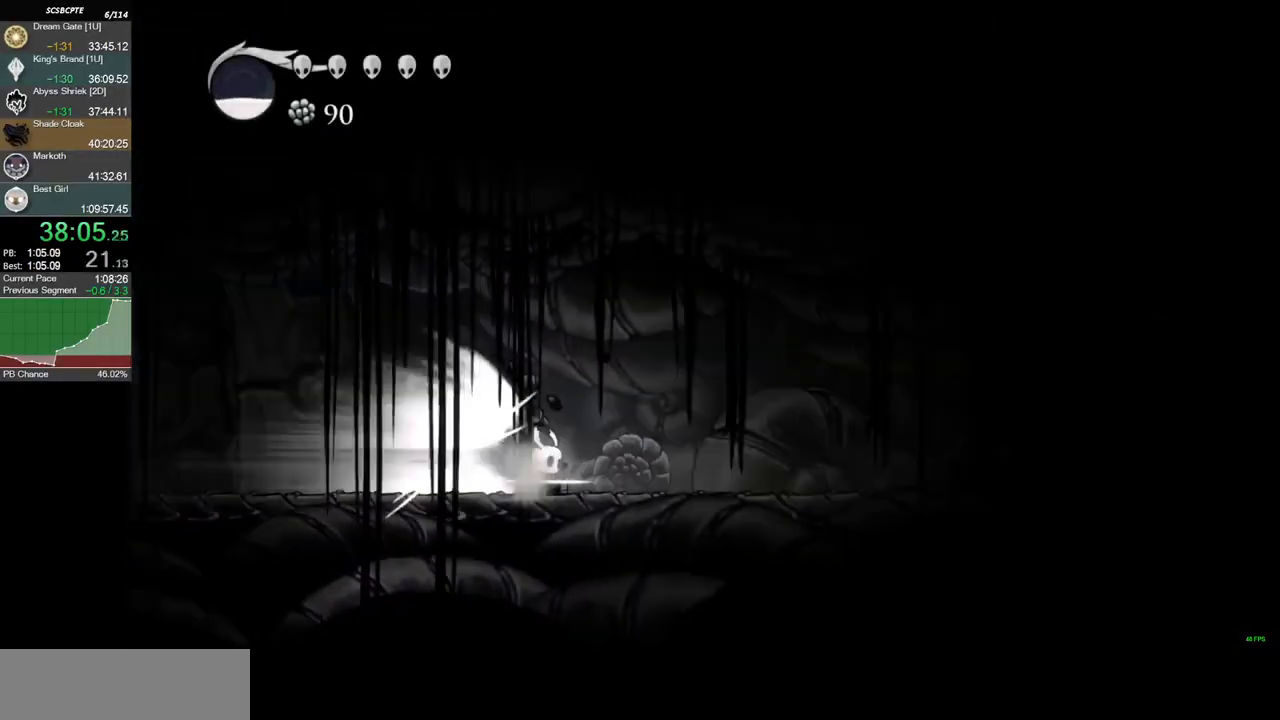
{"keys": ["right"], "events": [[367, "s", "down"], [467, "s", "up"]]}
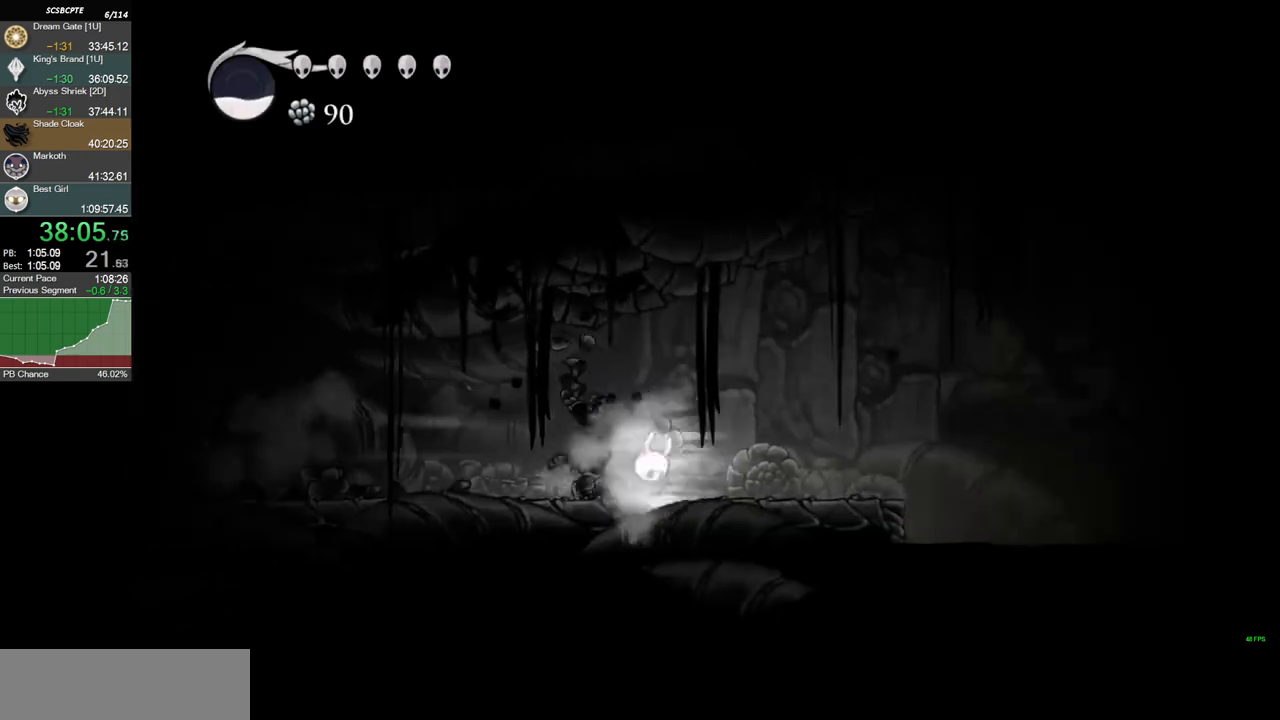
{"keys": ["right", "z"], "events": [[467, "z", "down"]]}
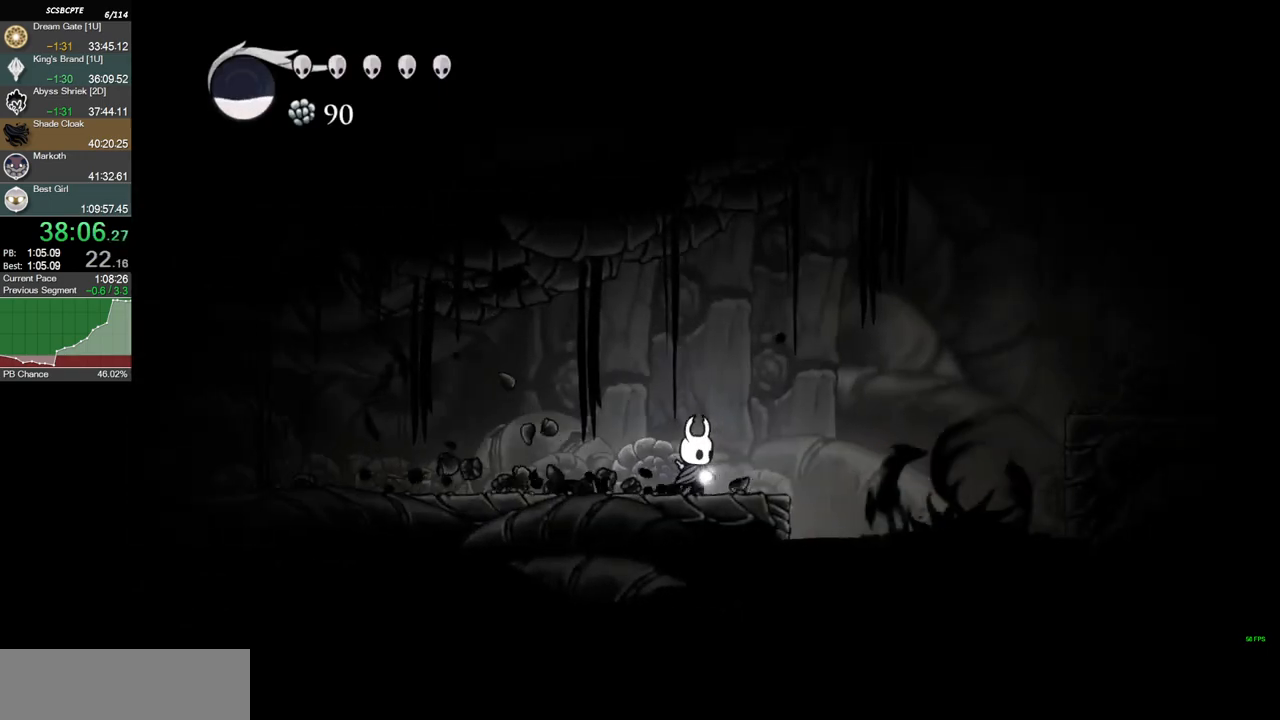
{"keys": ["right"], "events": [[251, "c", "down"], [301, "z", "up"], [384, "c", "up"]]}
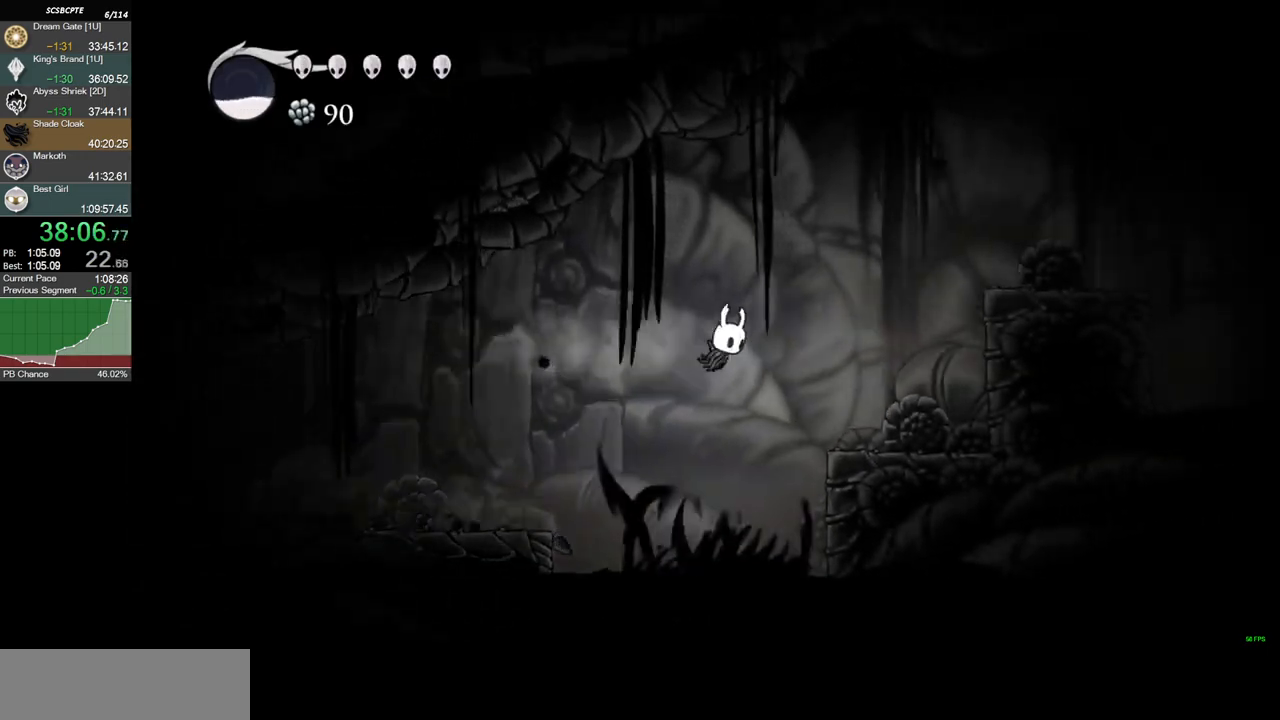
{"keys": ["z"], "events": [[317, "z", "down"], [400, "right", "up"]]}
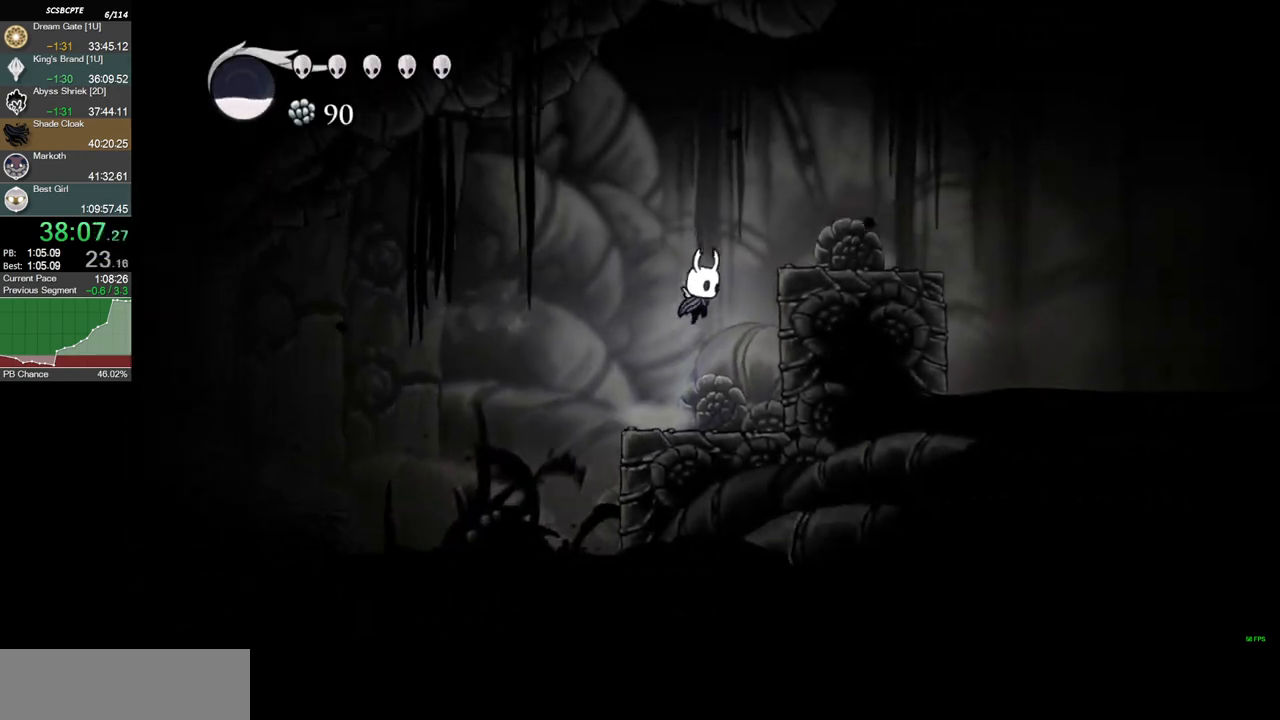
{"keys": ["right", "z"], "events": [[84, "c", "down"], [134, "z", "up"], [184, "c", "up"], [367, "right", "down"], [467, "z", "down"]]}
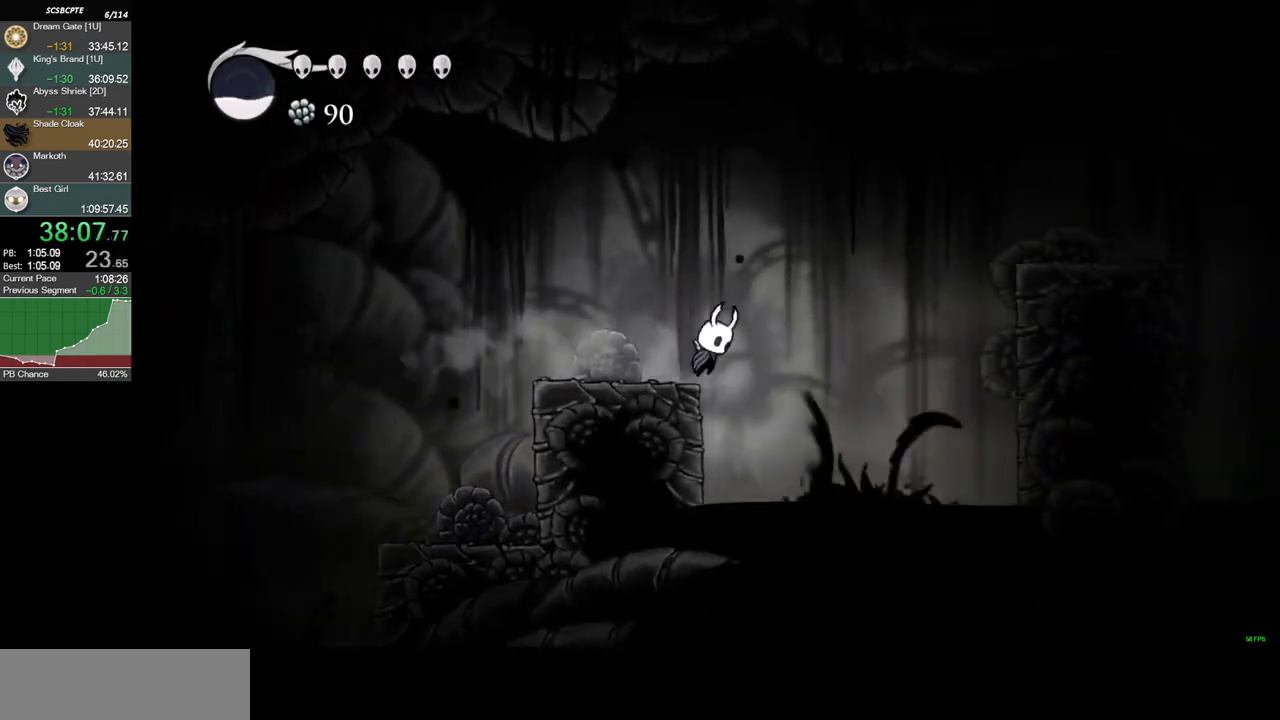
{"keys": ["right"], "events": [[350, "c", "down"], [384, "z", "up"], [434, "c", "up"]]}
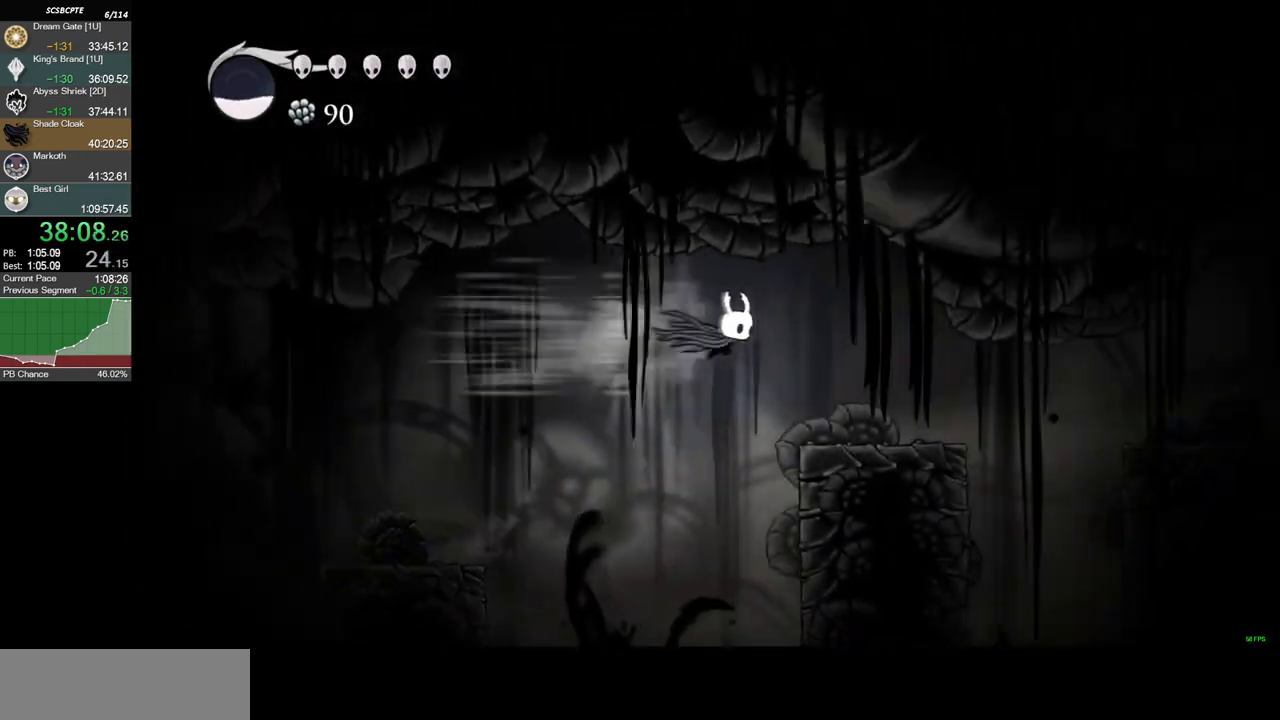
{"keys": ["right", "z"], "events": [[417, "z", "down"]]}
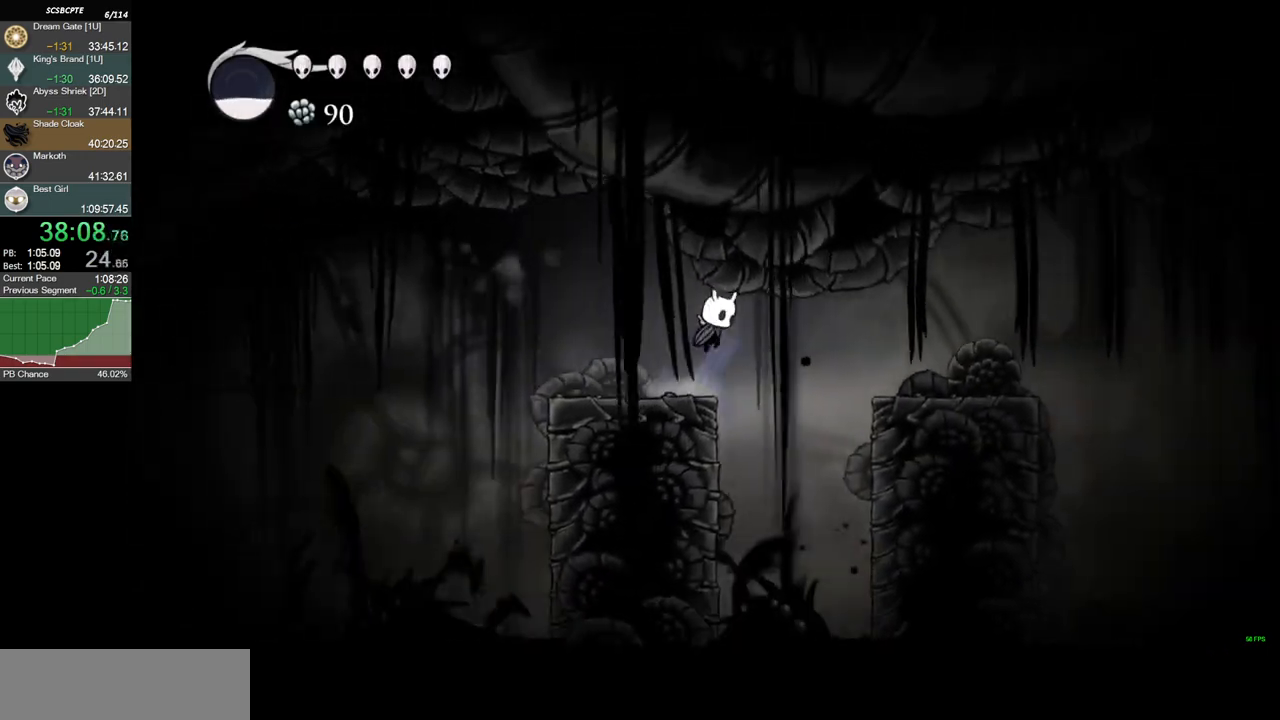
{"keys": ["right"], "events": [[50, "z", "up"], [150, "c", "down"], [283, "c", "up"]]}
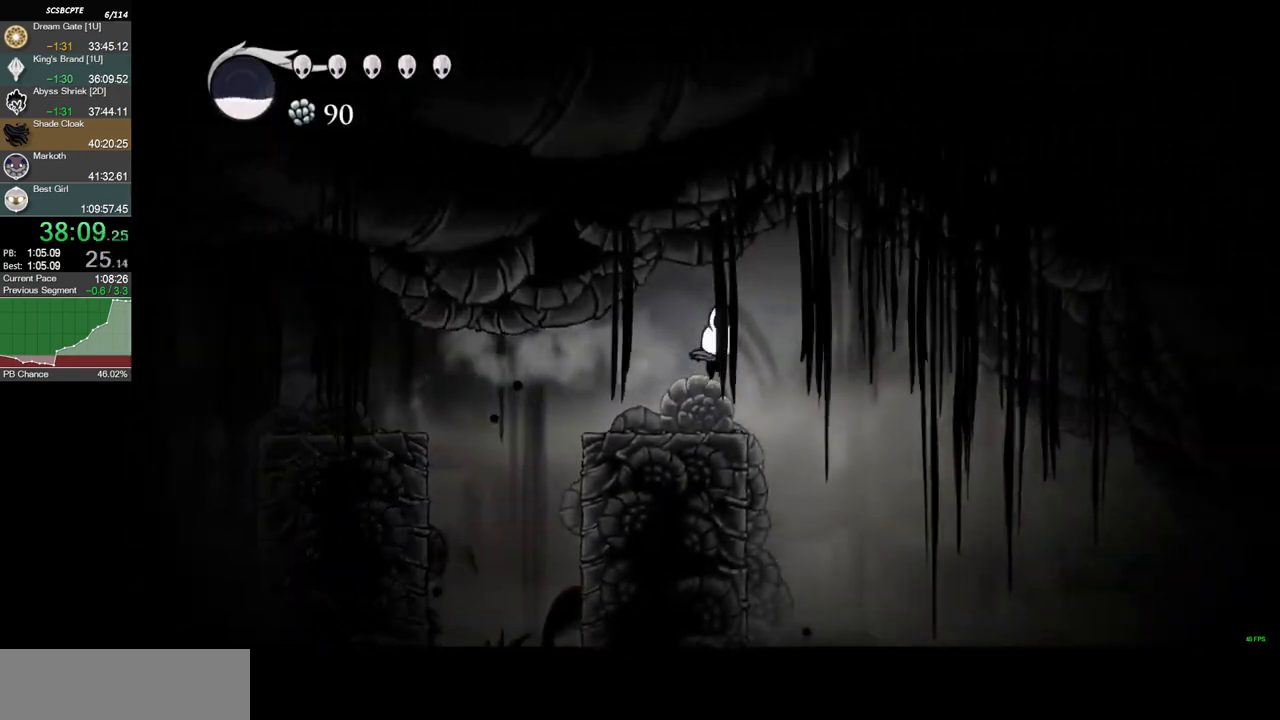
{"keys": ["right", "s"], "events": [[484, "s", "down"]]}
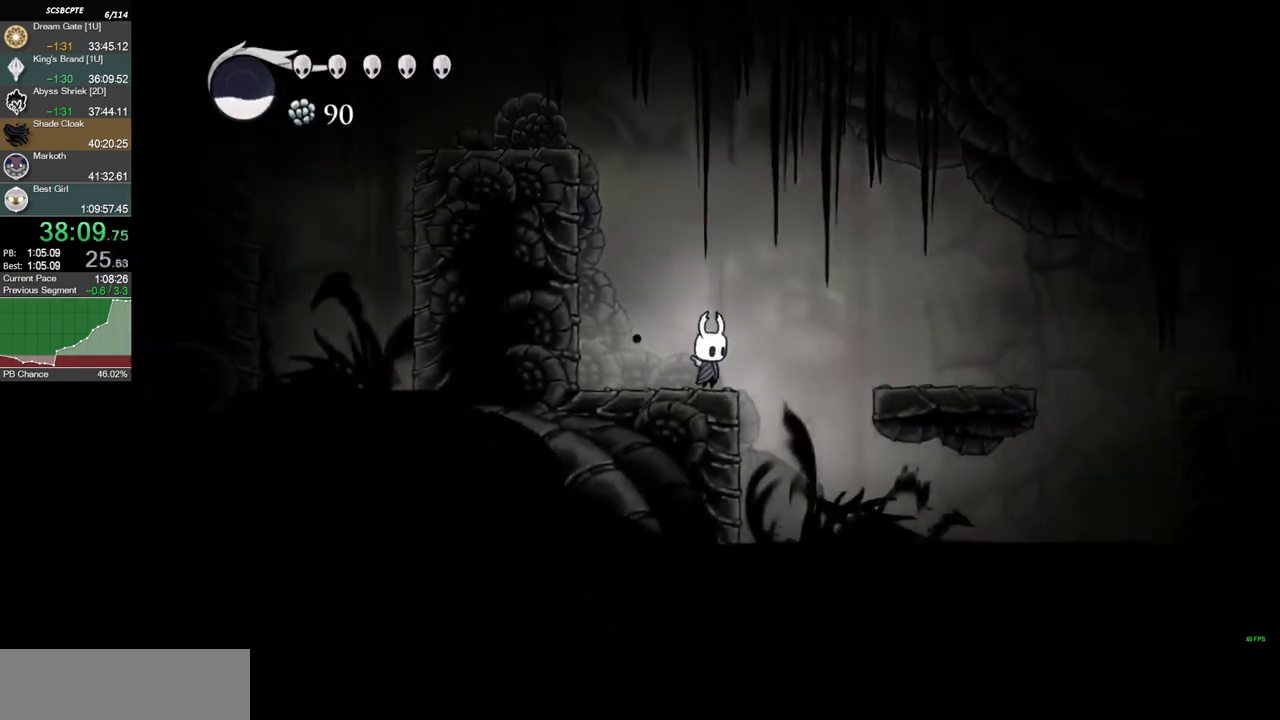
{"keys": ["s"], "events": [[83, "right", "up"]]}